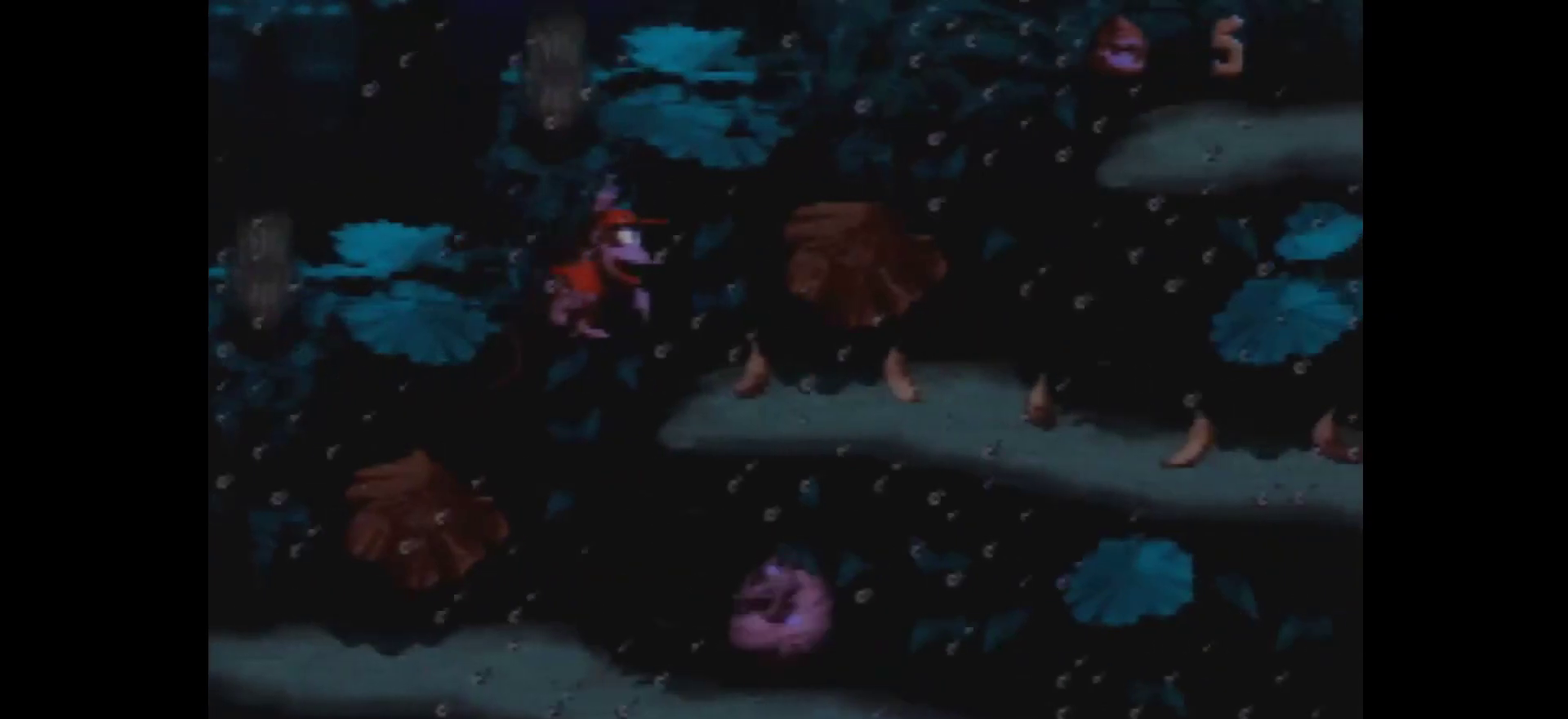
Gameplay with a controller (Nintendo layout); each line is a JSON object with the inputs held at the frame after it (dt_ms = milliseconds from this image to that frame). "events" lists button and stick changes between this image and that frame as [ms after this image, input, new state], when the widget could be followed in between. Not read: L3 R3.
{"dt_ms": 100, "buttons": ["Y", "DPAD_RIGHT"], "events": []}
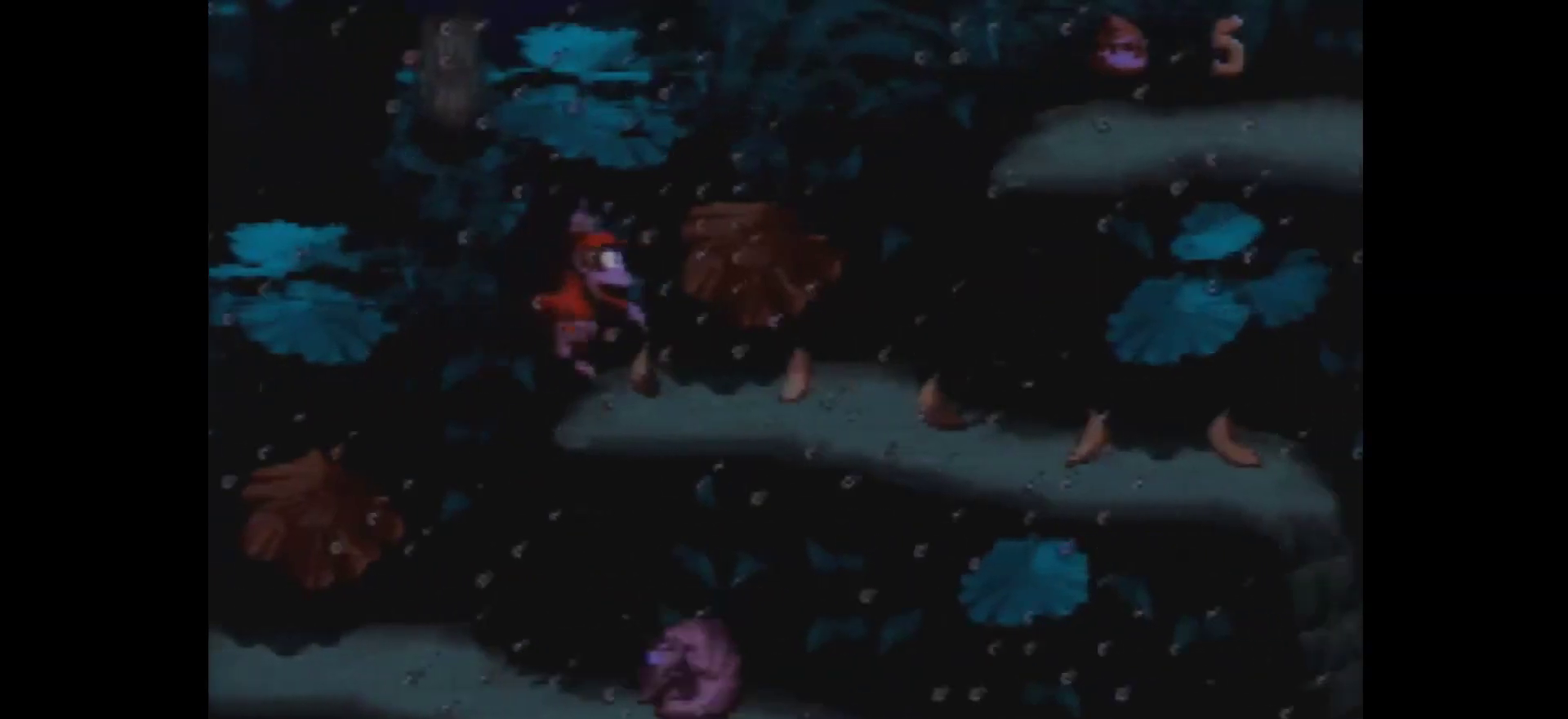
{"dt_ms": 100, "buttons": ["B", "Y", "DPAD_RIGHT"], "events": [[83, "B", "down"]]}
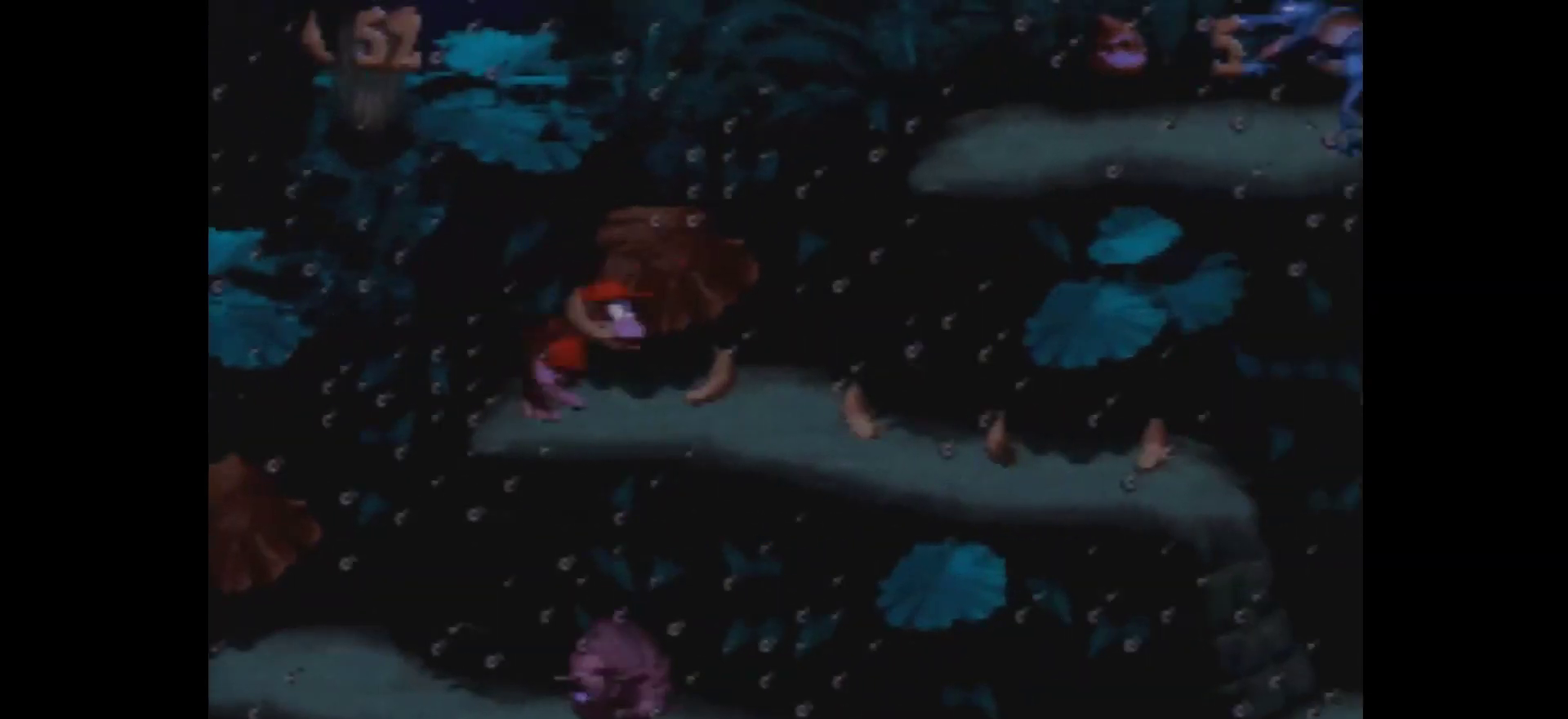
{"dt_ms": 200, "buttons": ["Y", "DPAD_RIGHT"], "events": [[67, "B", "up"]]}
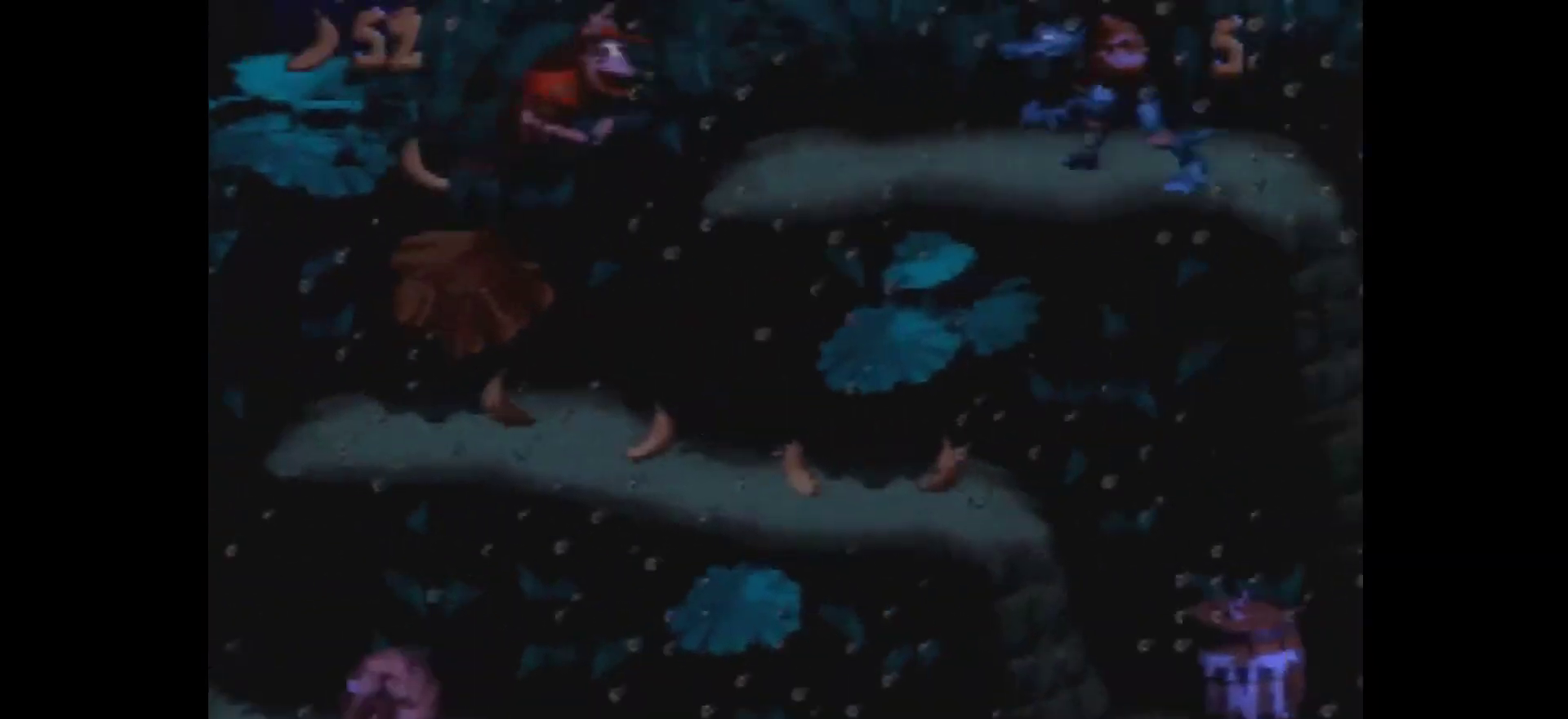
{"dt_ms": 100, "buttons": ["Y", "DPAD_RIGHT"], "events": []}
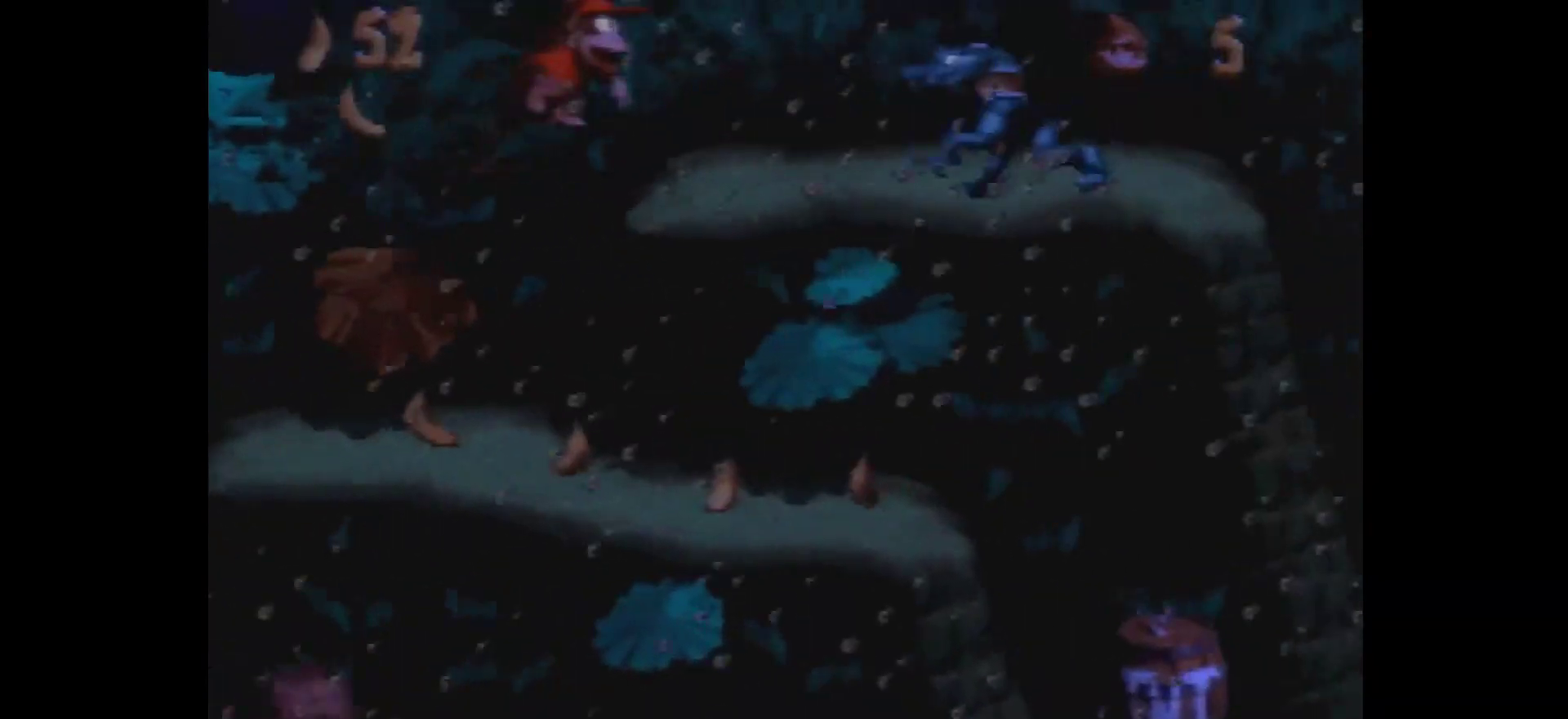
{"dt_ms": 200, "buttons": ["Y", "DPAD_RIGHT"], "events": []}
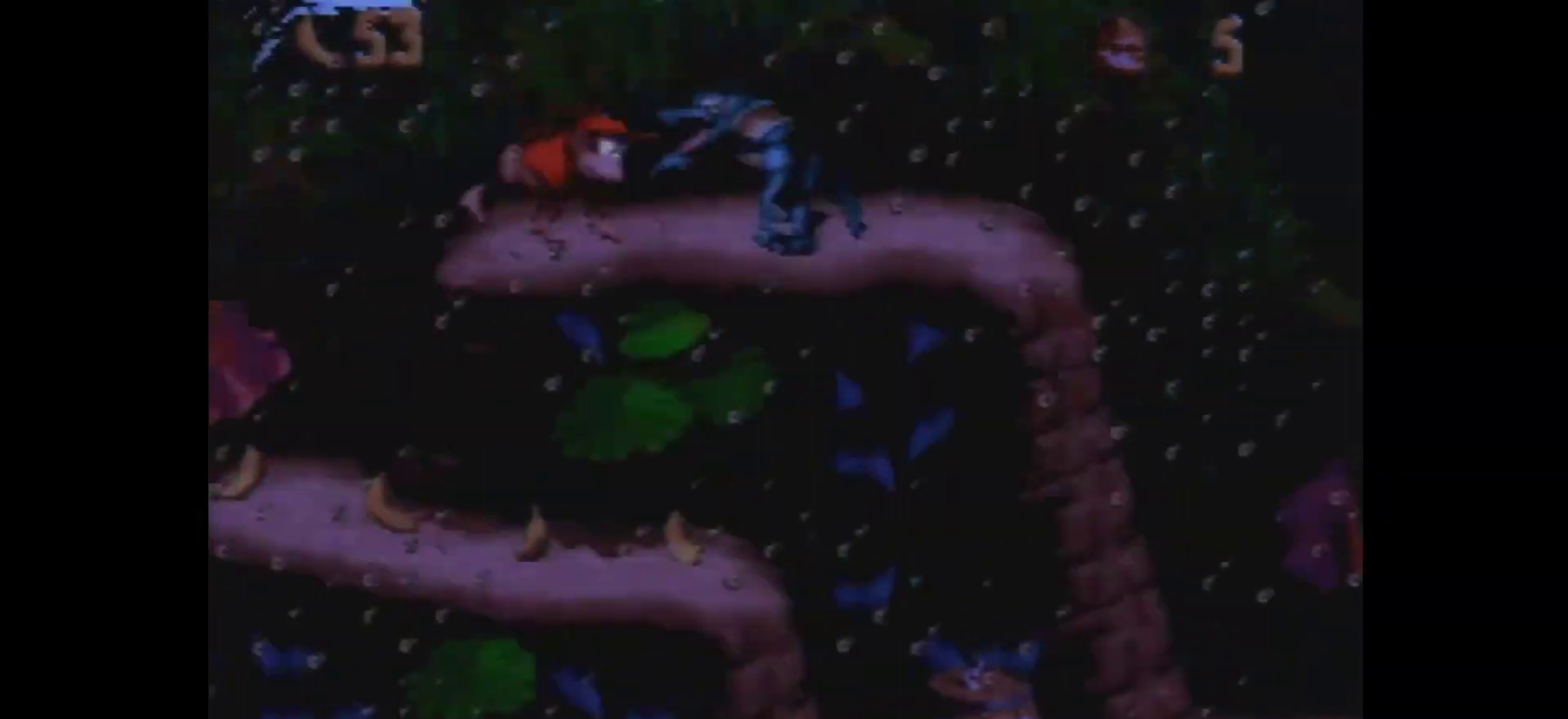
{"dt_ms": 100, "buttons": ["DPAD_RIGHT"], "events": [[17, "Y", "up"]]}
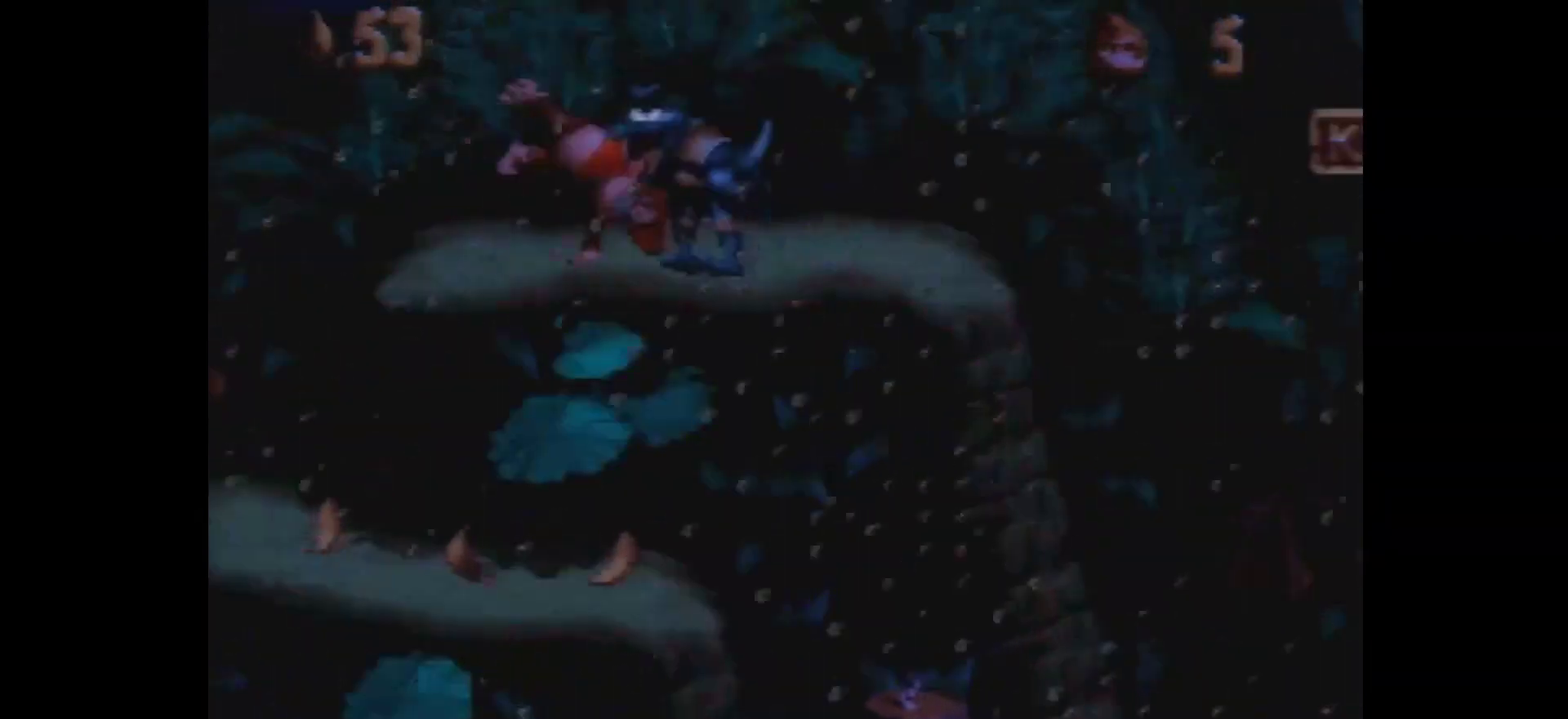
{"dt_ms": 200, "buttons": ["DPAD_RIGHT"], "events": []}
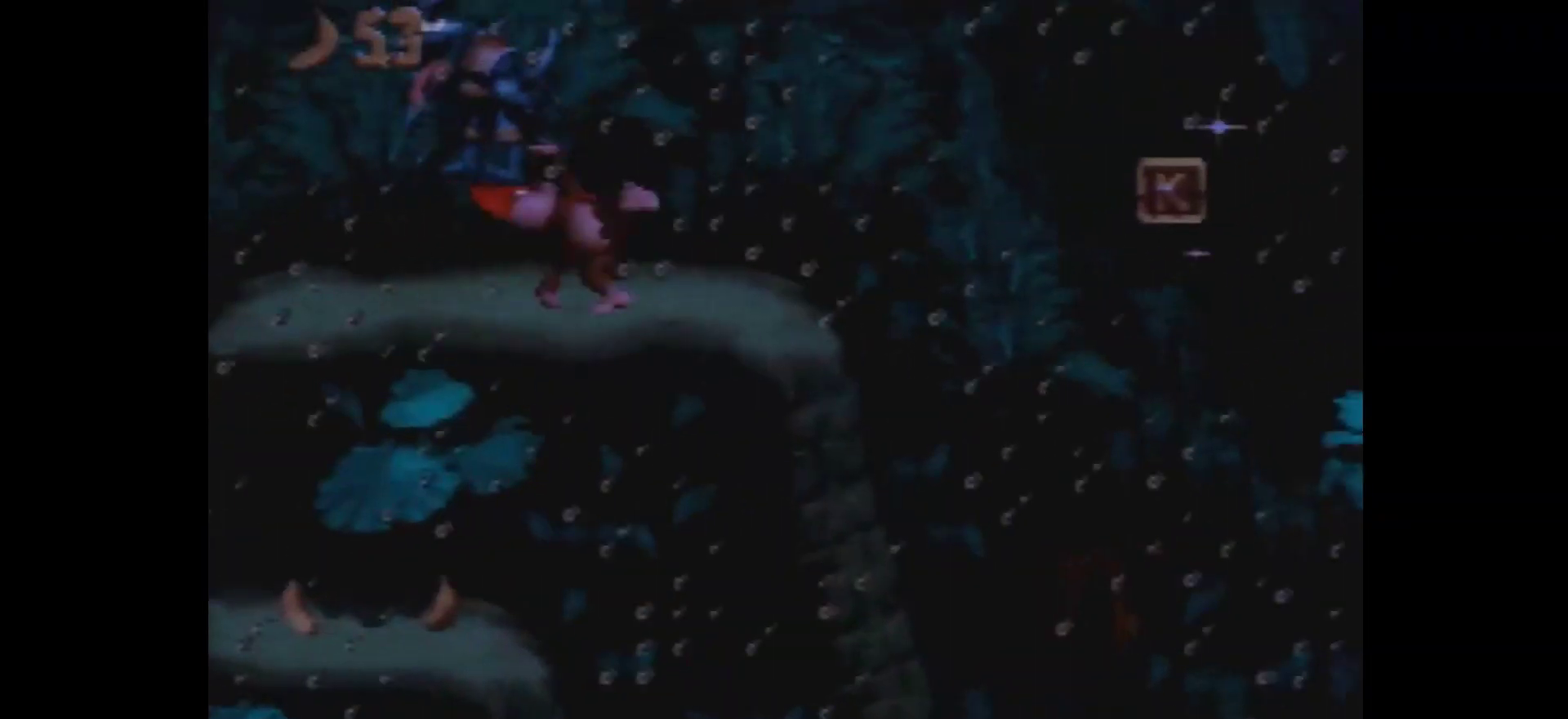
{"dt_ms": 100, "buttons": ["Y", "DPAD_RIGHT"], "events": [[100, "Y", "down"]]}
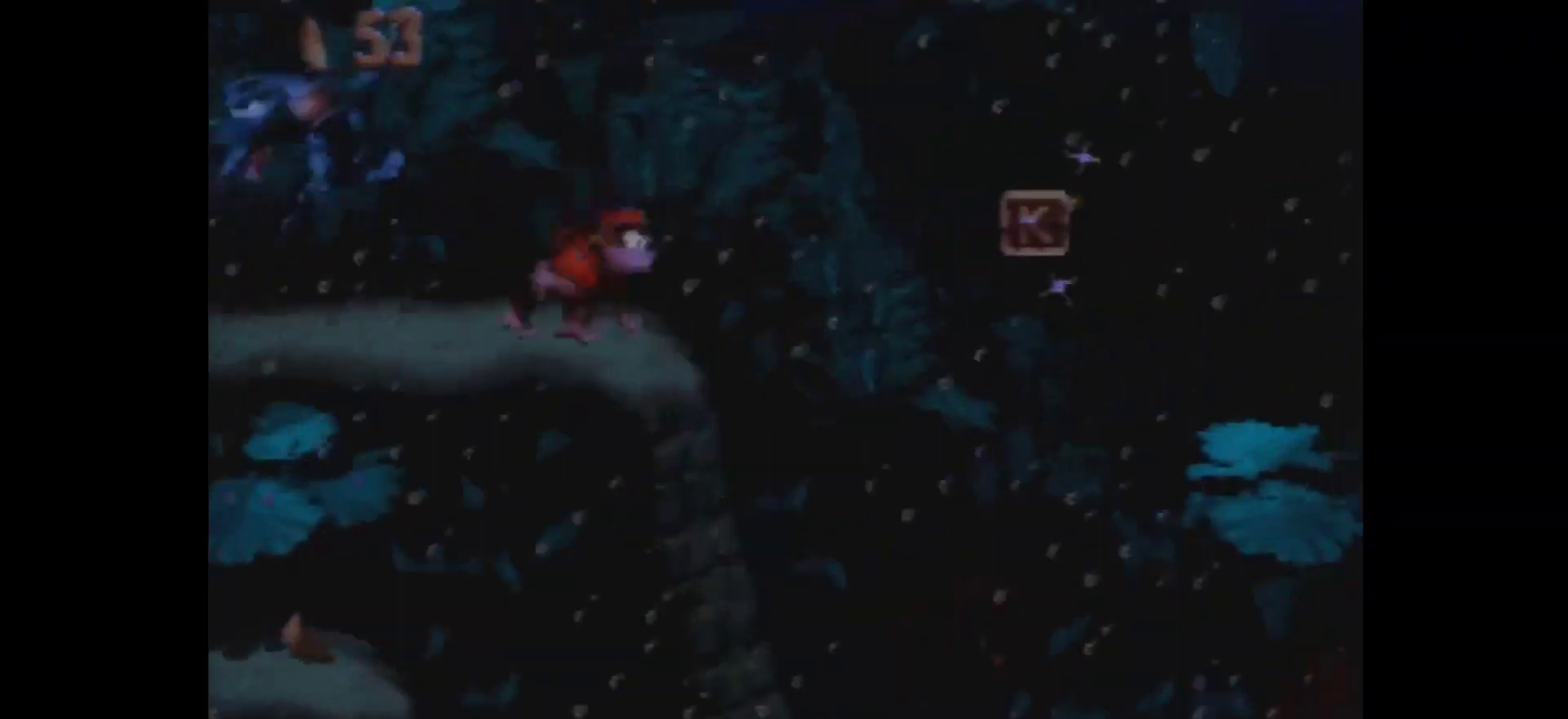
{"dt_ms": 200, "buttons": ["Y", "DPAD_RIGHT"], "events": []}
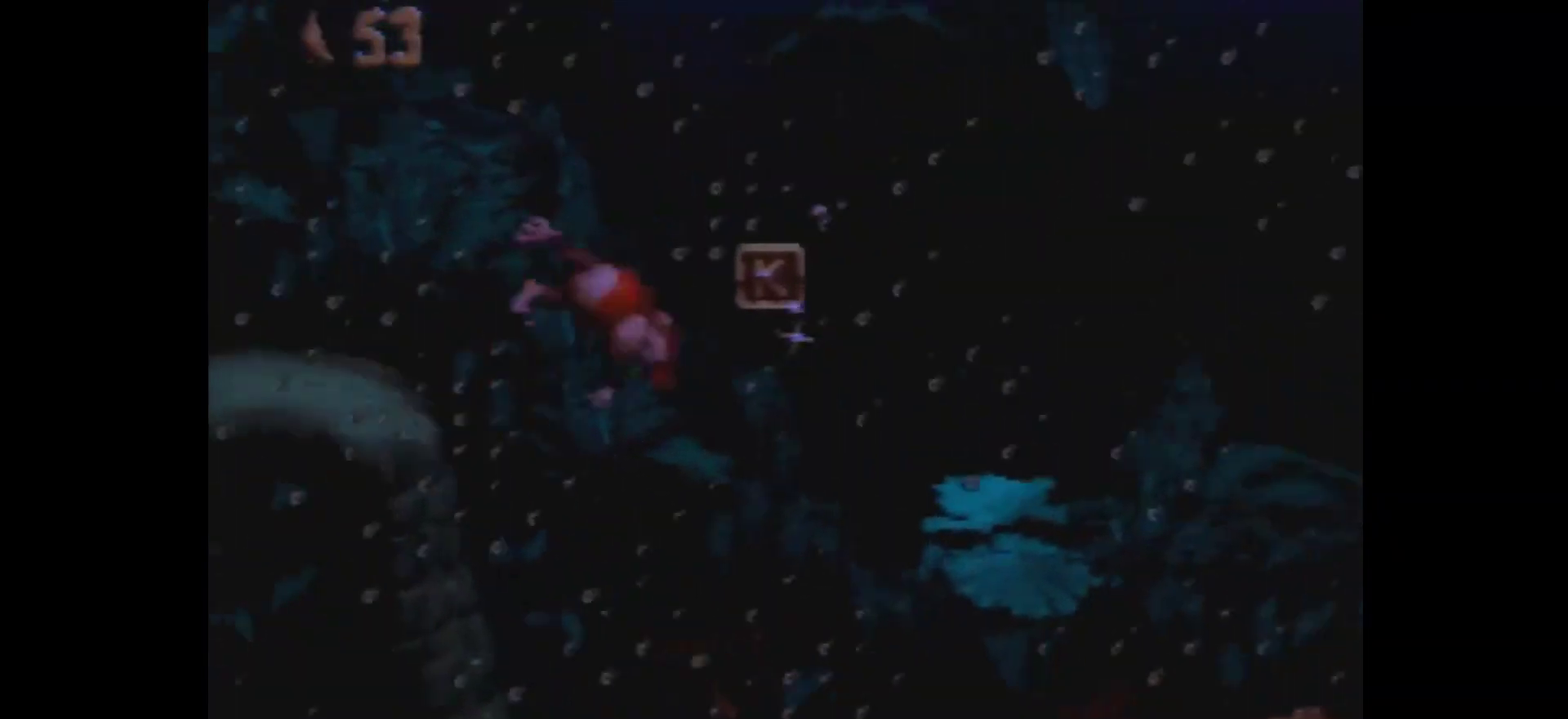
{"dt_ms": 100, "buttons": ["Y", "DPAD_RIGHT"], "events": []}
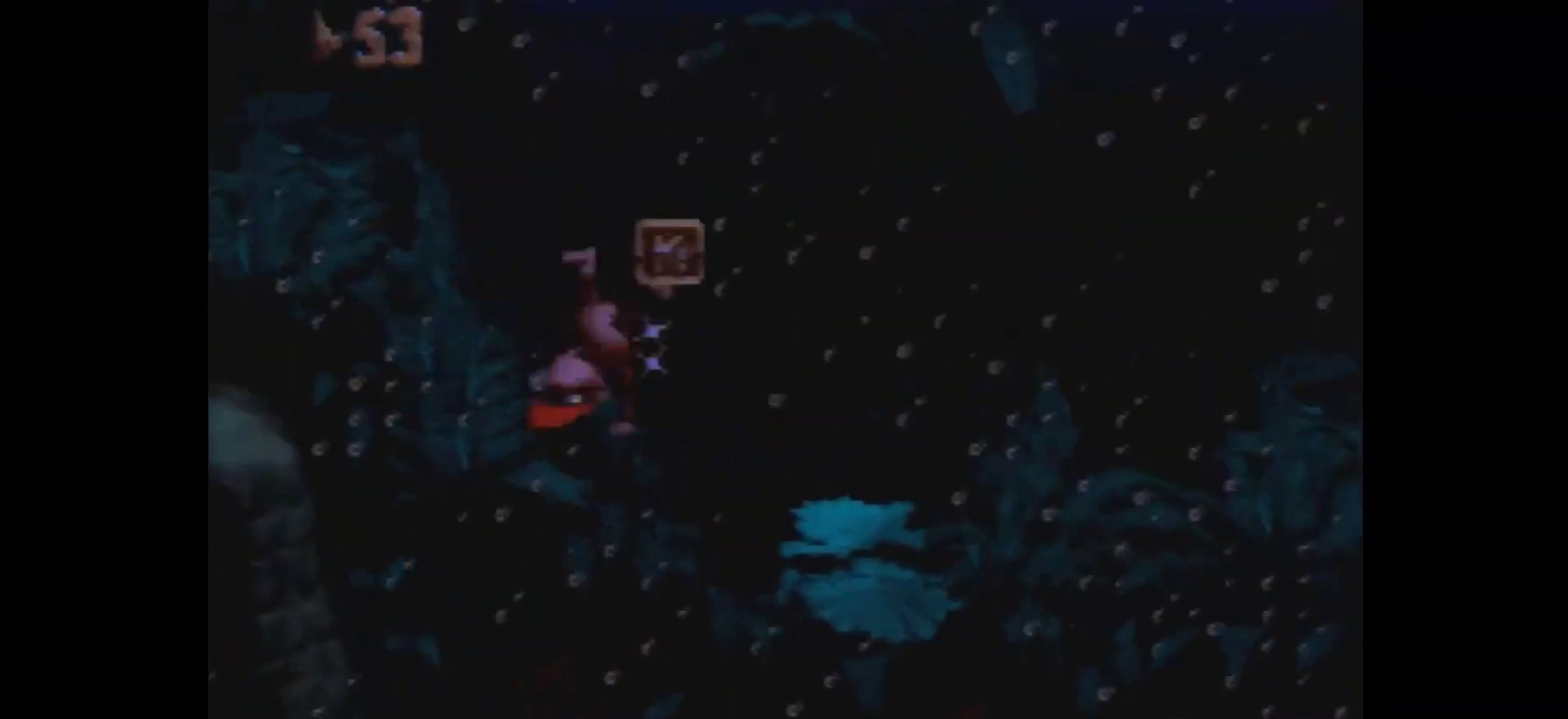
{"dt_ms": 400, "buttons": ["B", "Y", "DPAD_RIGHT"], "events": [[317, "B", "down"]]}
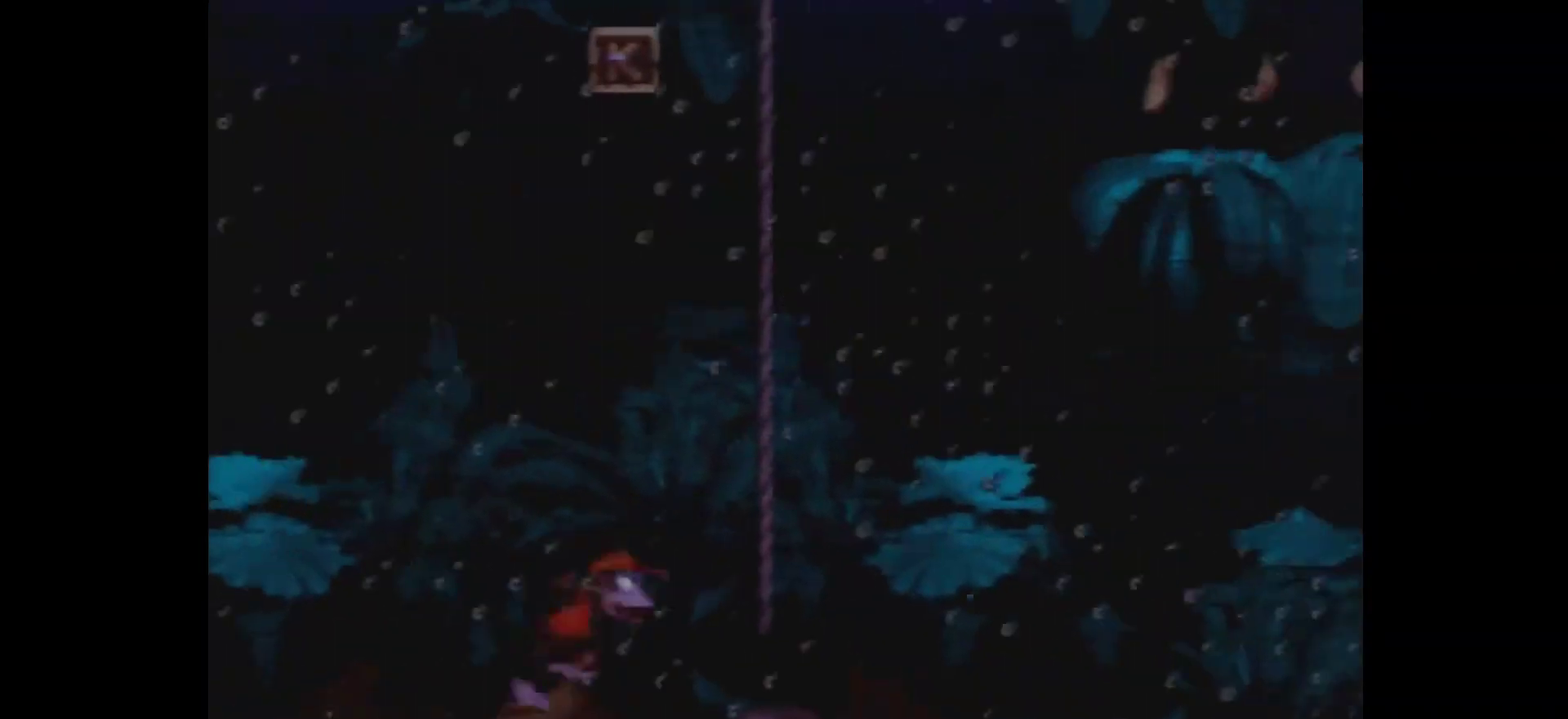
{"dt_ms": 200, "buttons": ["Y", "DPAD_RIGHT"], "events": [[167, "B", "up"]]}
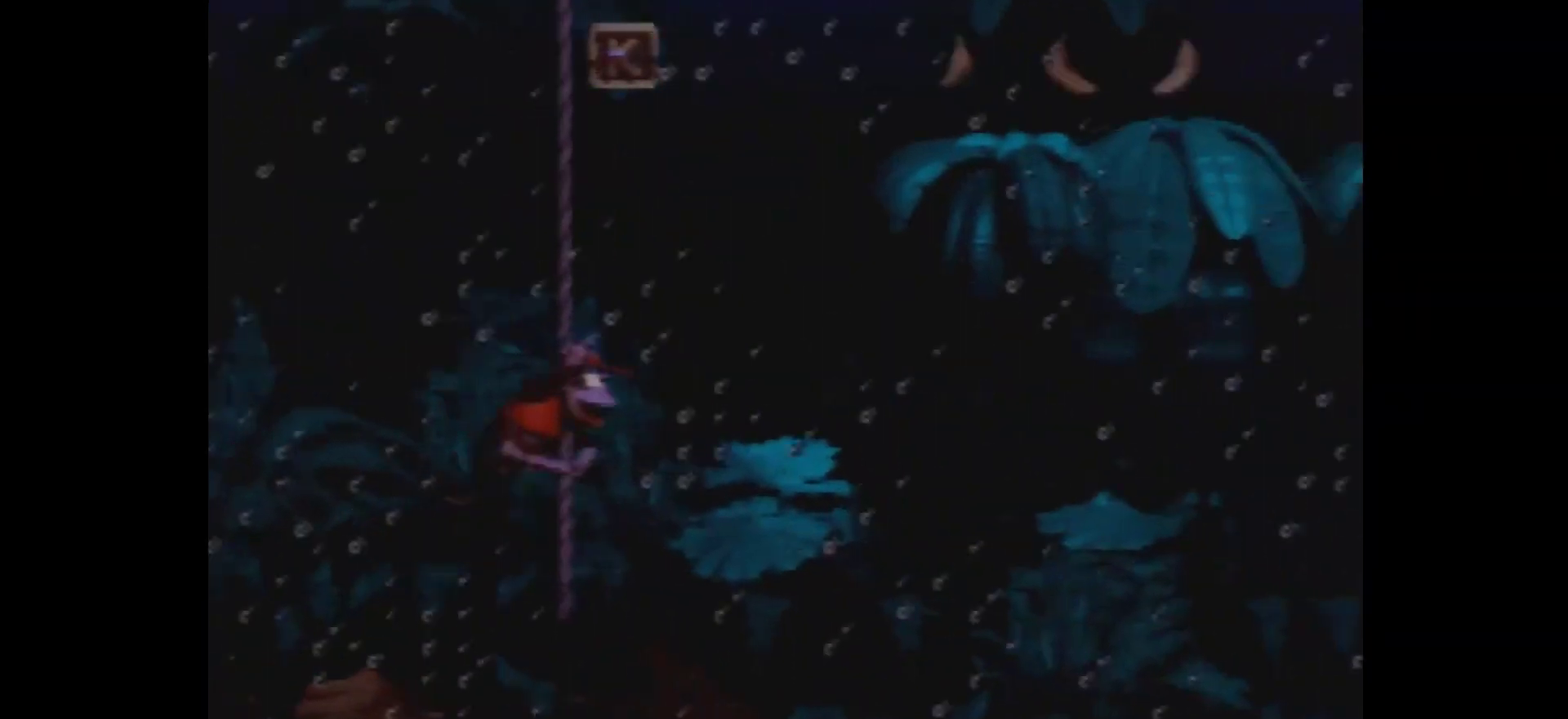
{"dt_ms": 100, "buttons": ["B", "Y", "DPAD_RIGHT"], "events": [[50, "B", "down"]]}
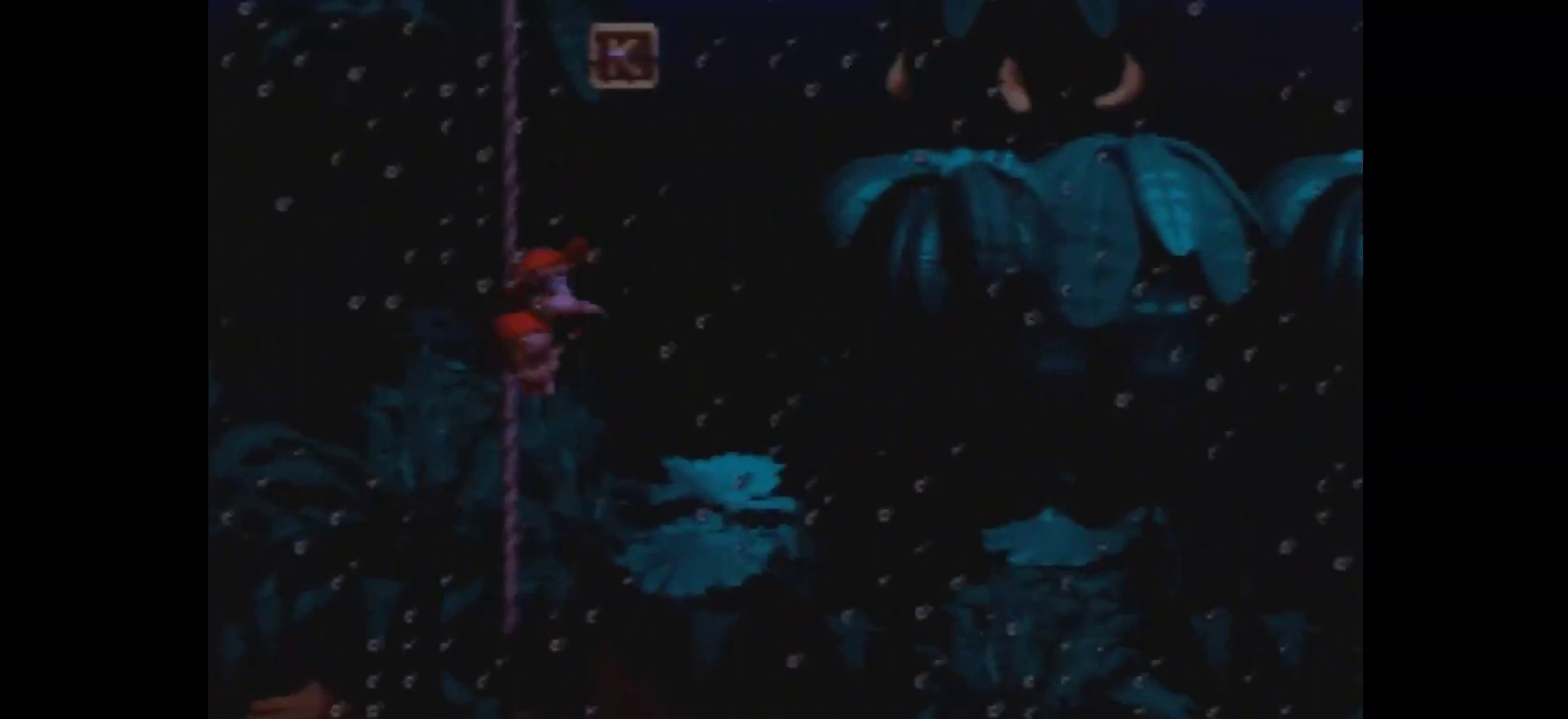
{"dt_ms": 200, "buttons": ["B", "Y", "DPAD_RIGHT"], "events": []}
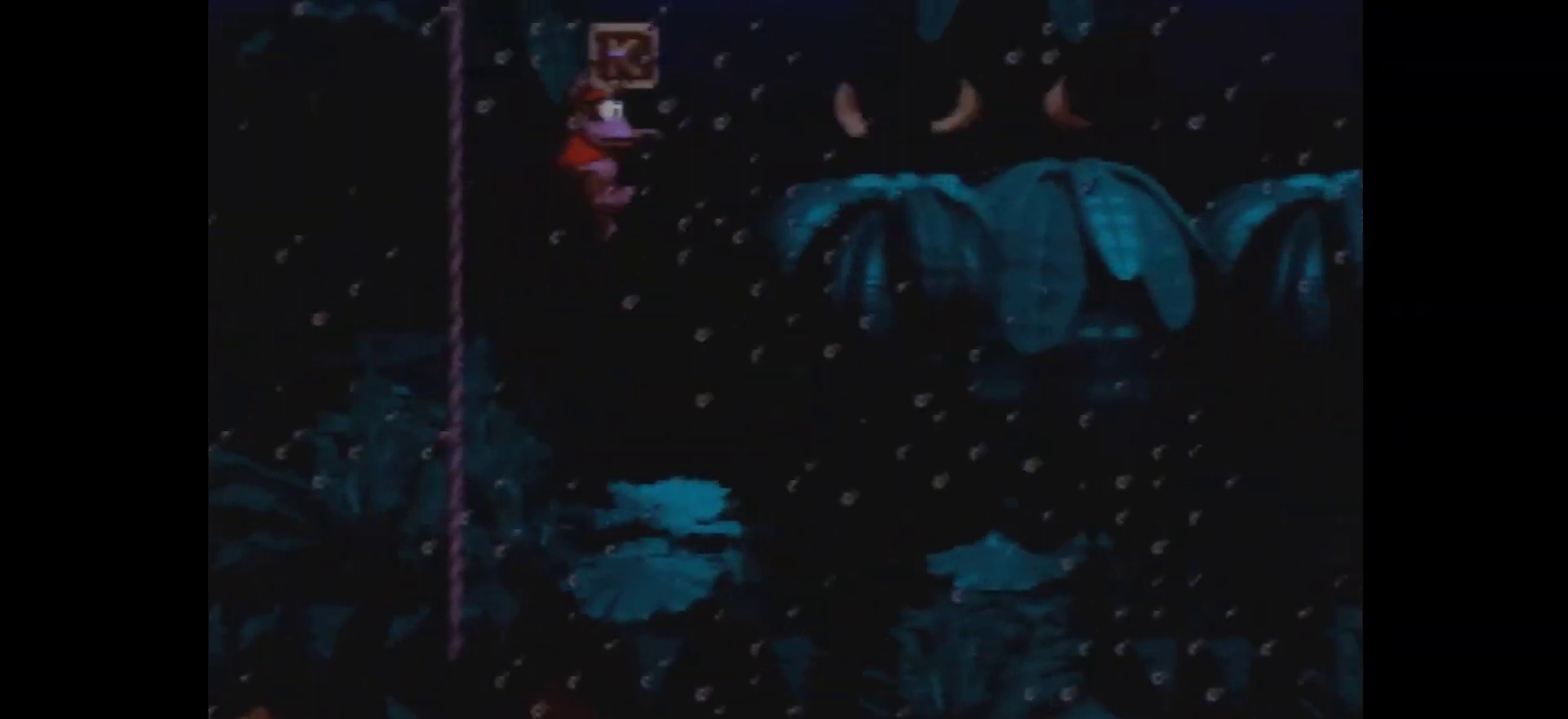
{"dt_ms": 100, "buttons": ["B", "Y", "DPAD_RIGHT"], "events": []}
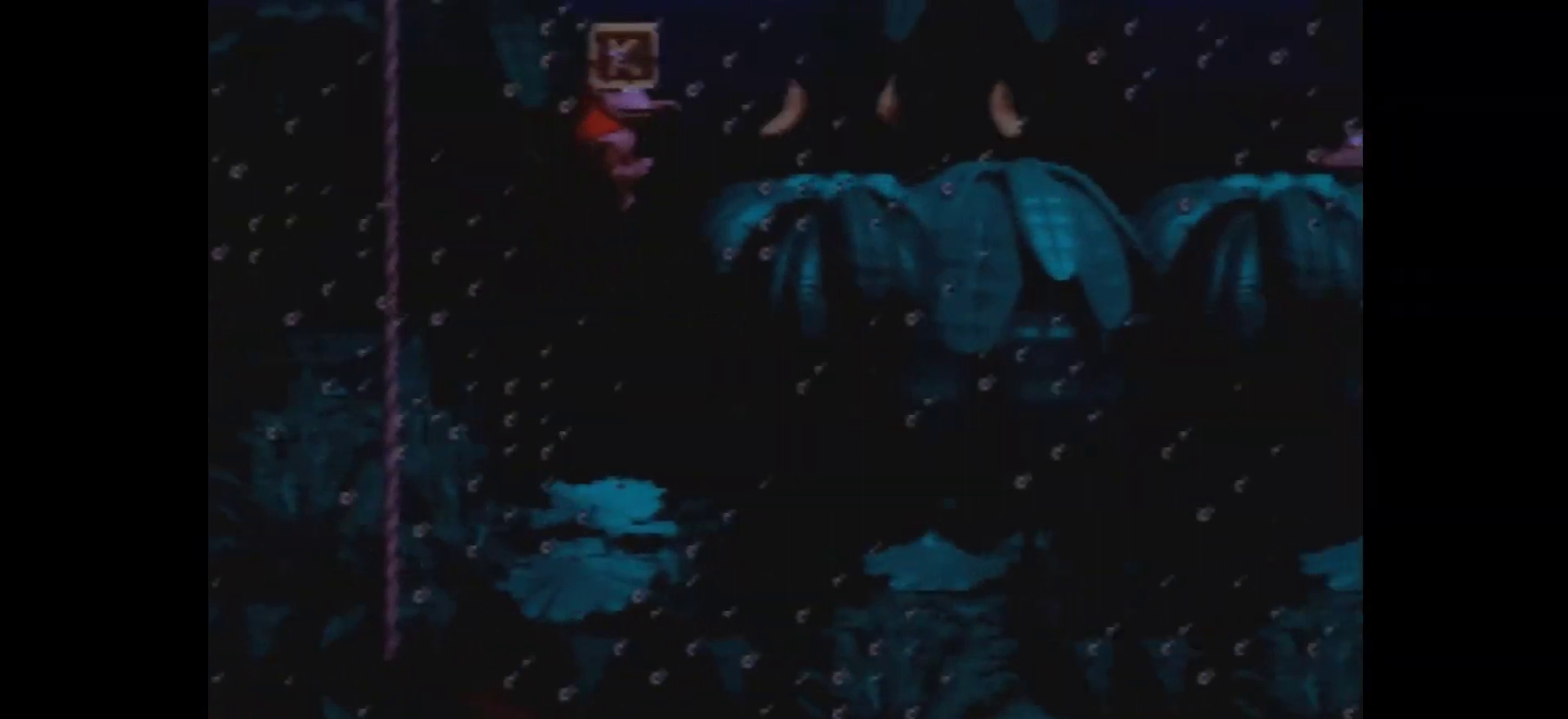
{"dt_ms": 200, "buttons": ["Y", "DPAD_RIGHT"], "events": [[67, "B", "up"], [67, "Y", "up"], [117, "Y", "down"]]}
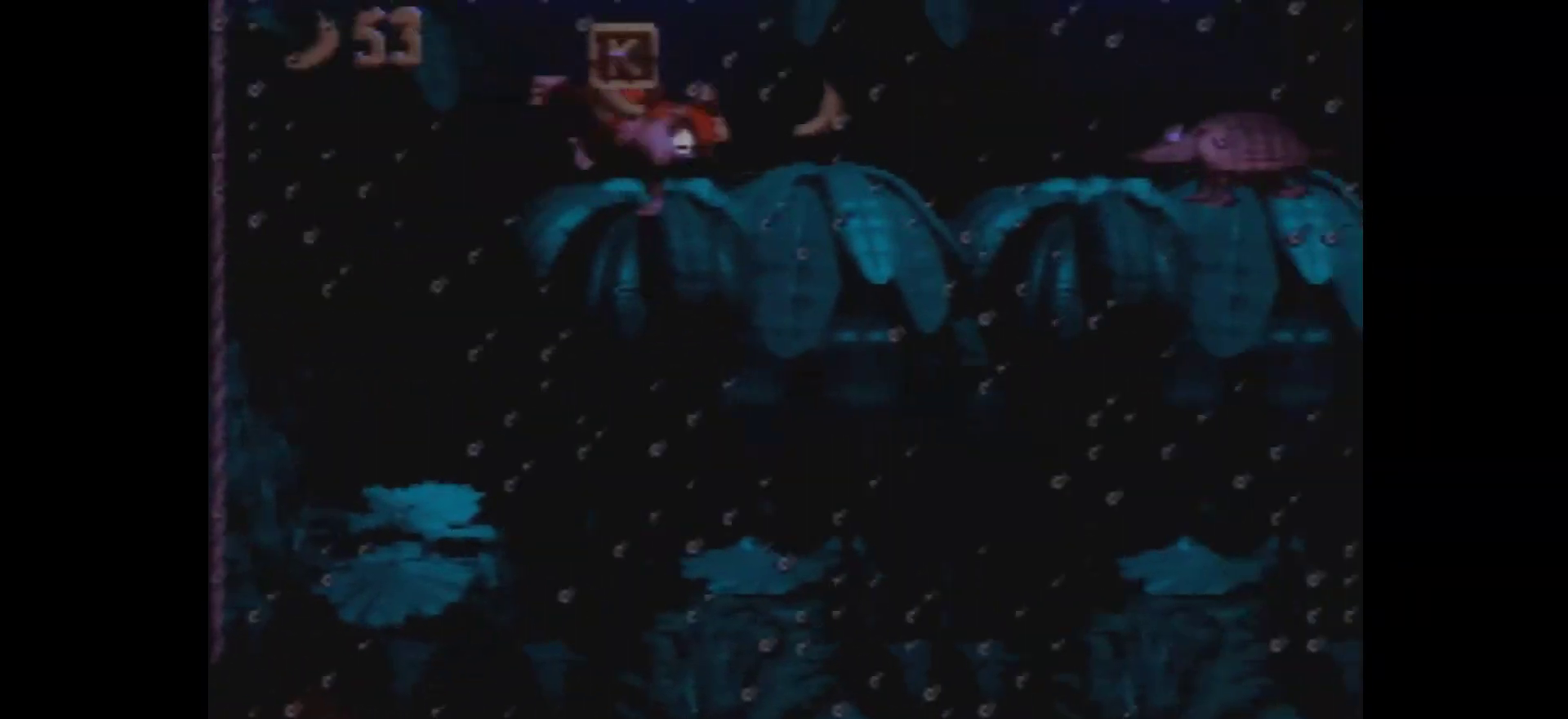
{"dt_ms": 100, "buttons": ["Y", "DPAD_RIGHT"], "events": []}
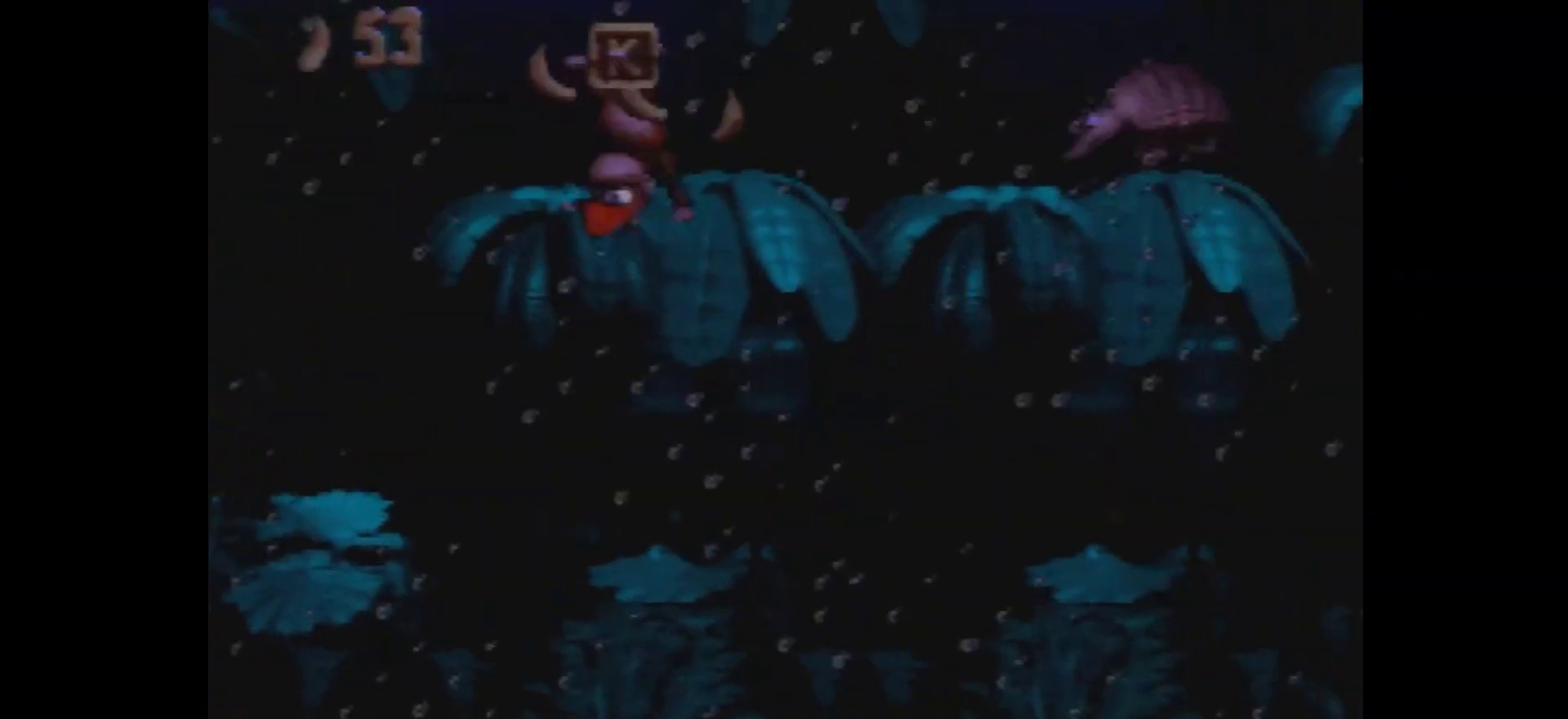
{"dt_ms": 400, "buttons": ["Y", "DPAD_RIGHT"], "events": [[233, "B", "down"], [317, "B", "up"]]}
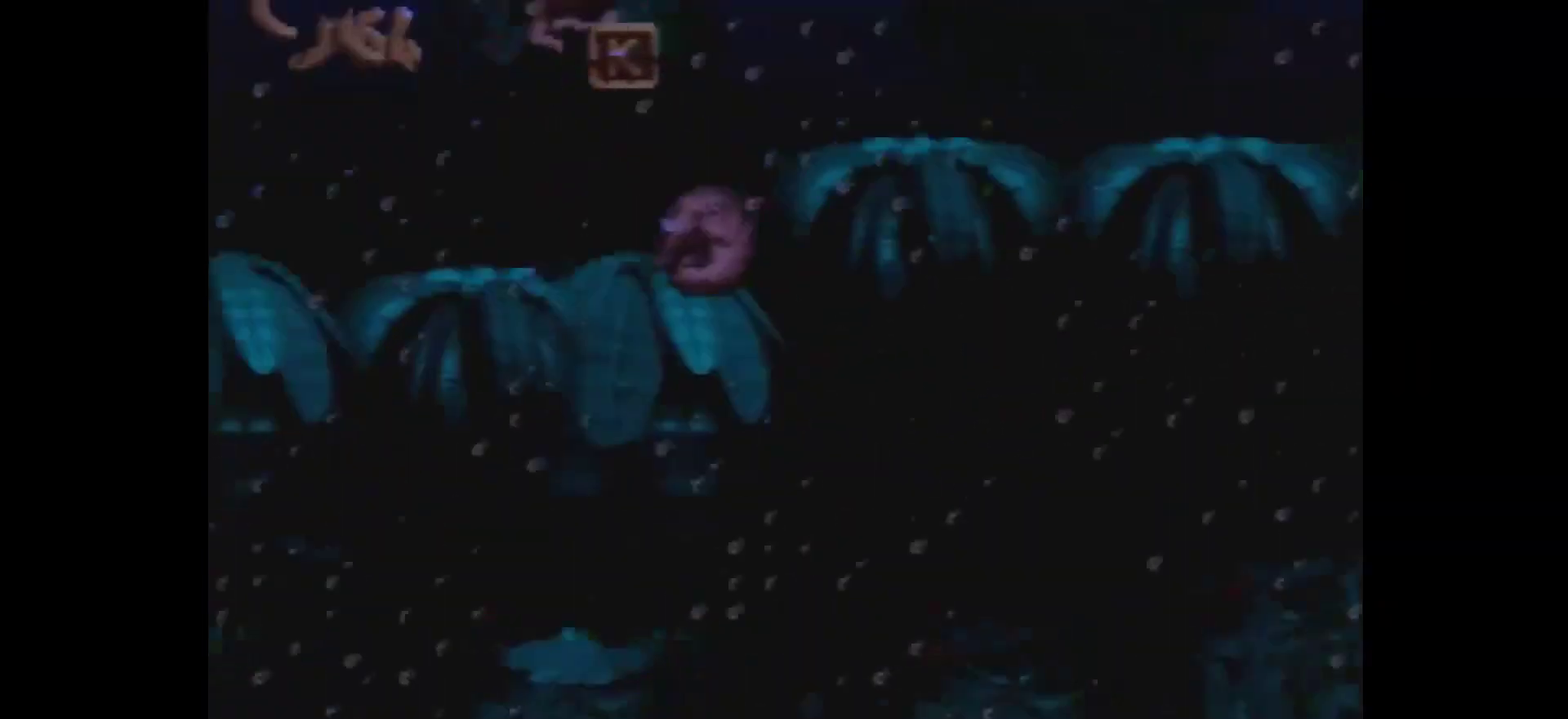
{"dt_ms": 300, "buttons": ["Y", "DPAD_RIGHT"], "events": []}
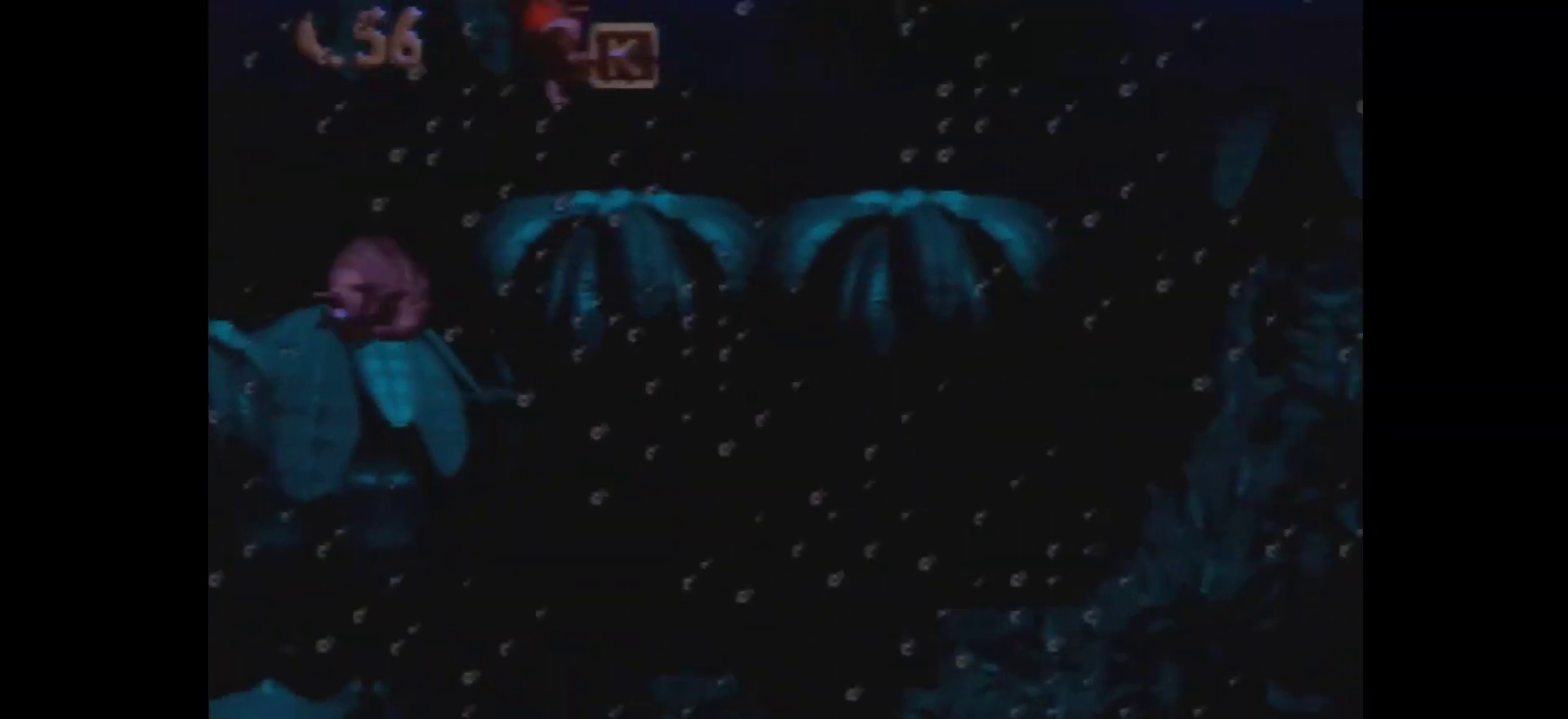
{"dt_ms": 700, "buttons": ["Y", "DPAD_RIGHT"], "events": []}
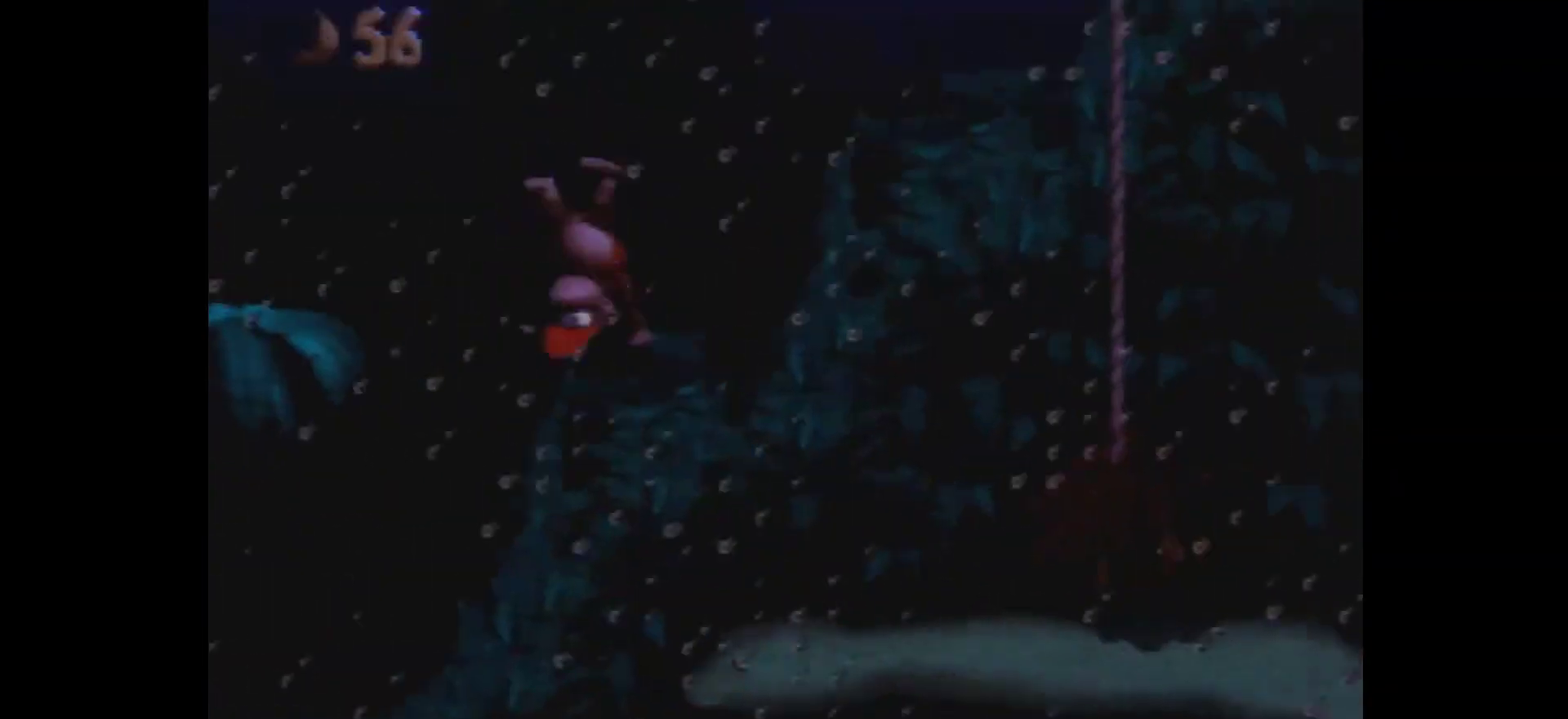
{"dt_ms": 300, "buttons": ["Y", "DPAD_RIGHT"], "events": []}
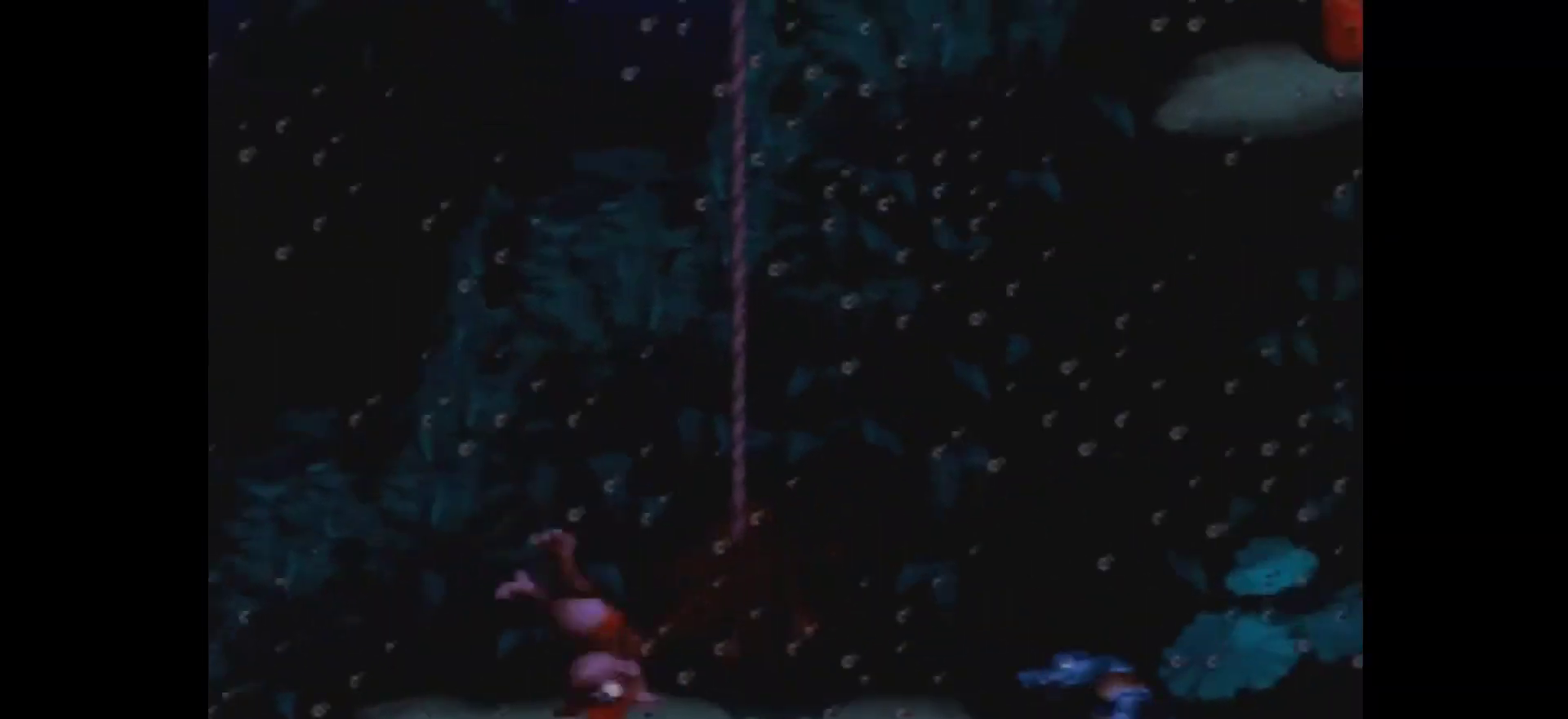
{"dt_ms": 100, "buttons": ["Y", "DPAD_RIGHT"], "events": []}
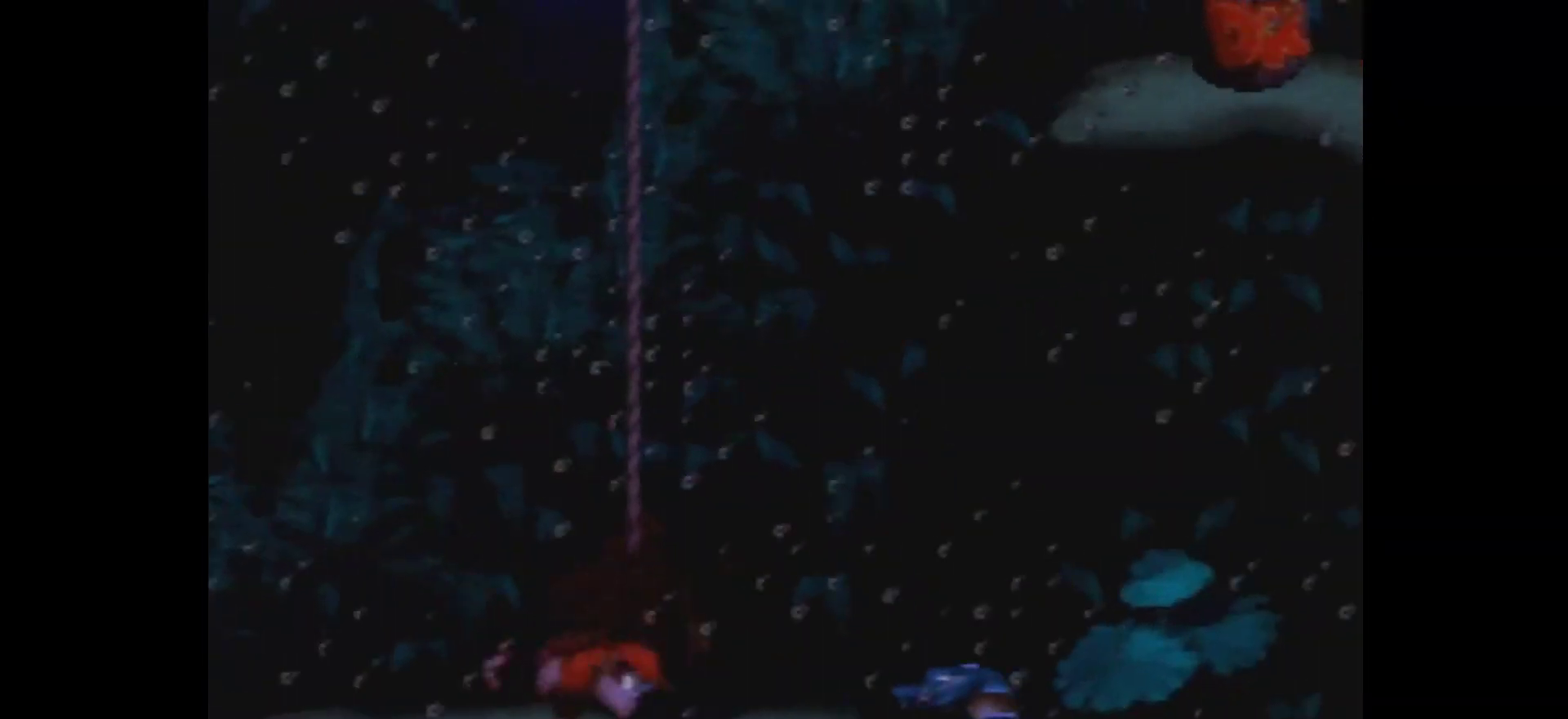
{"dt_ms": 200, "buttons": ["Y", "DPAD_RIGHT"], "events": []}
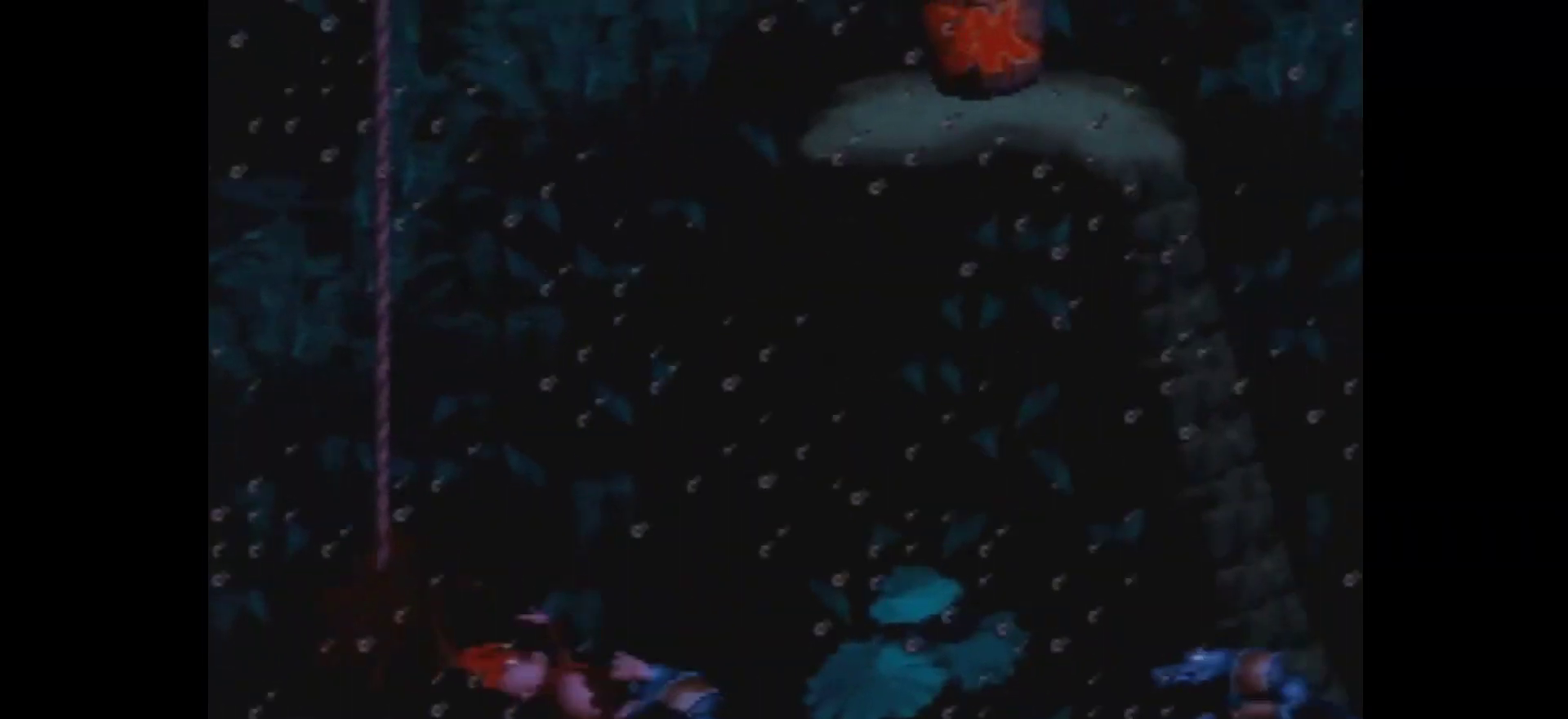
{"dt_ms": 100, "buttons": ["Y", "DPAD_RIGHT"], "events": []}
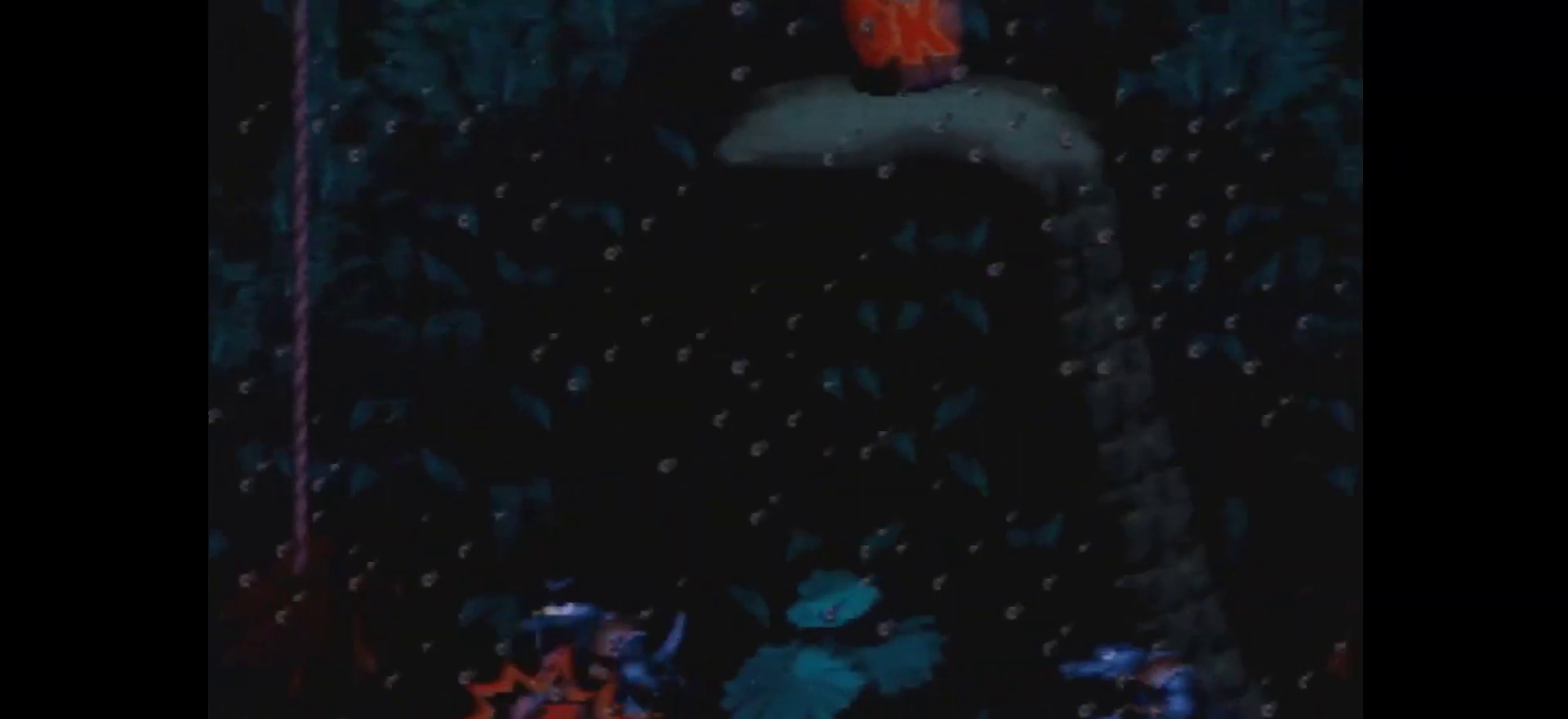
{"dt_ms": 200, "buttons": ["Y", "DPAD_RIGHT"], "events": []}
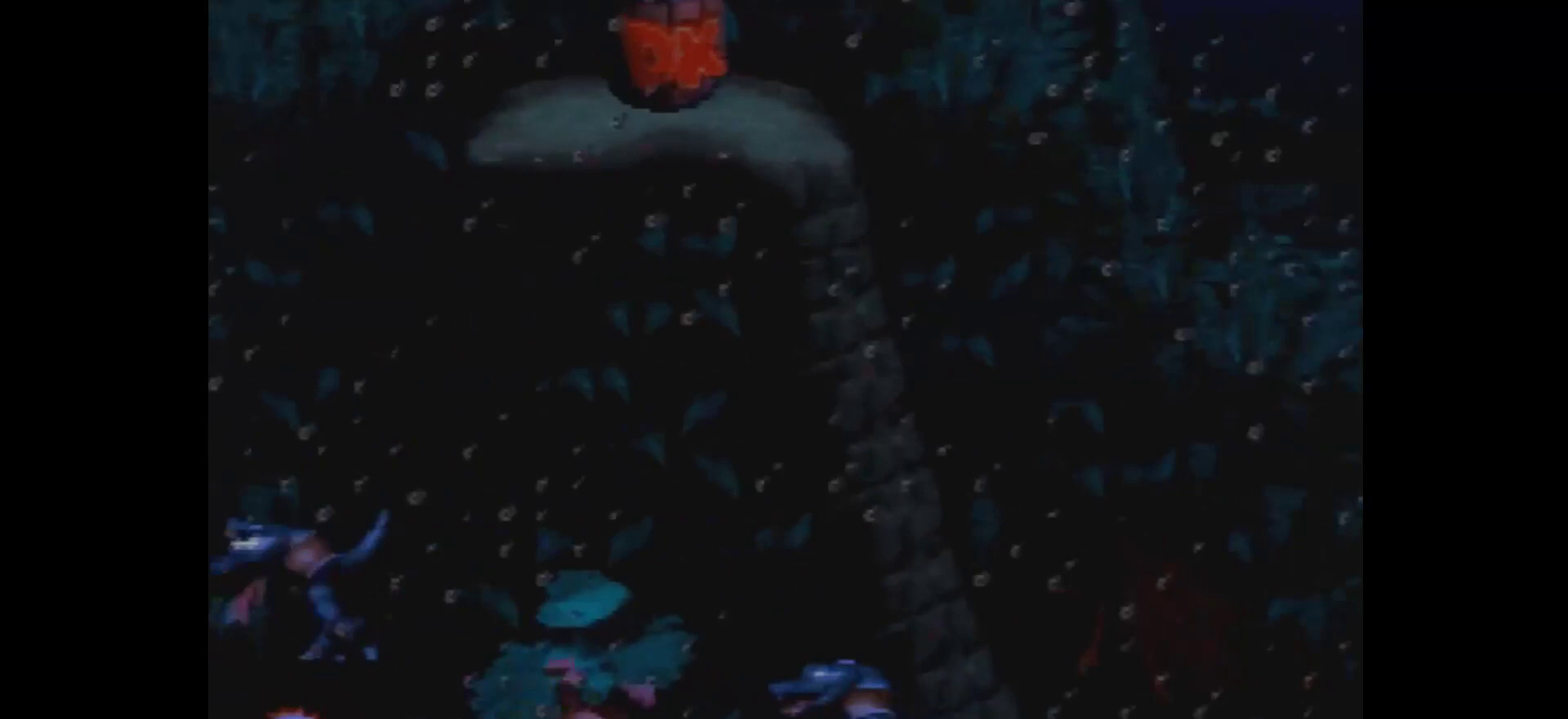
{"dt_ms": 100, "buttons": ["Y", "DPAD_RIGHT"], "events": []}
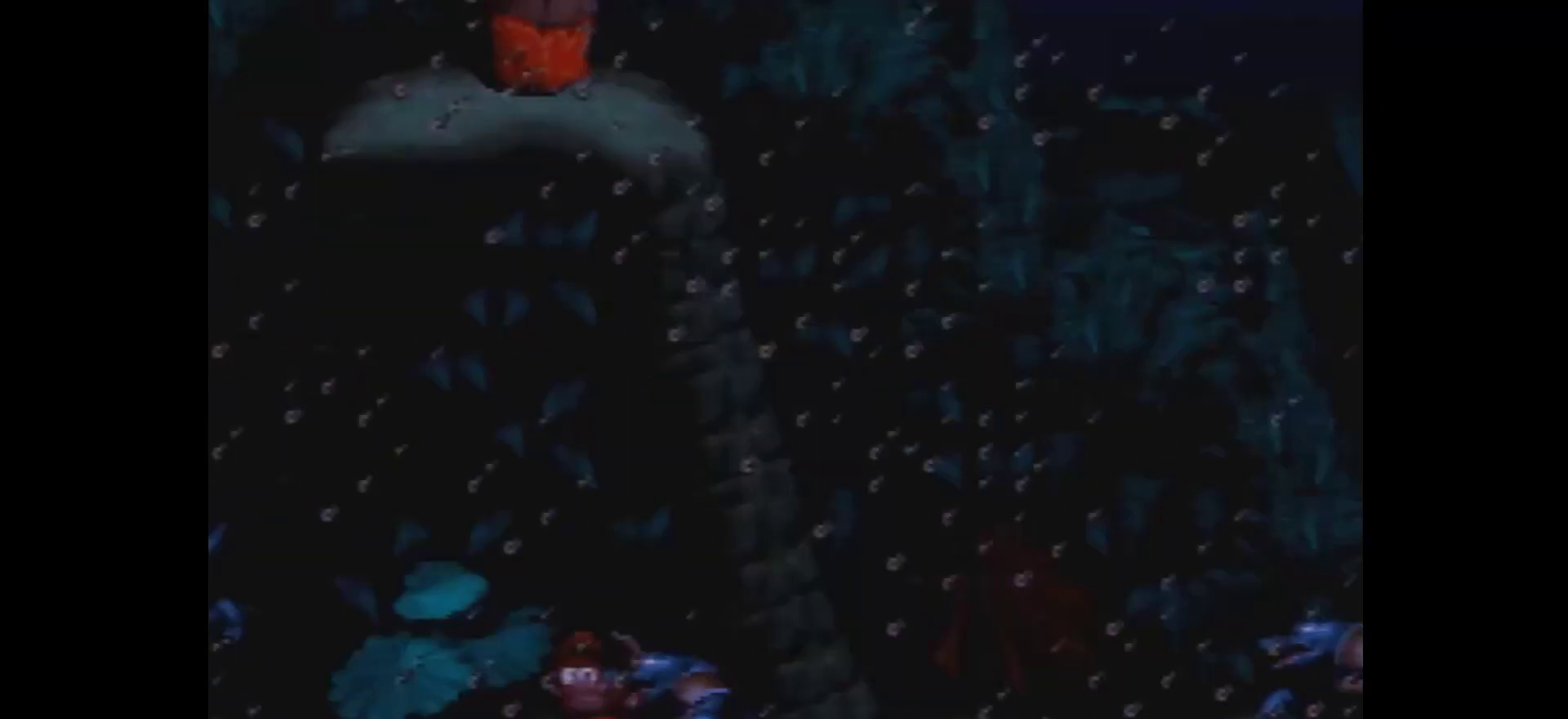
{"dt_ms": 100, "buttons": ["Y", "DPAD_RIGHT"], "events": []}
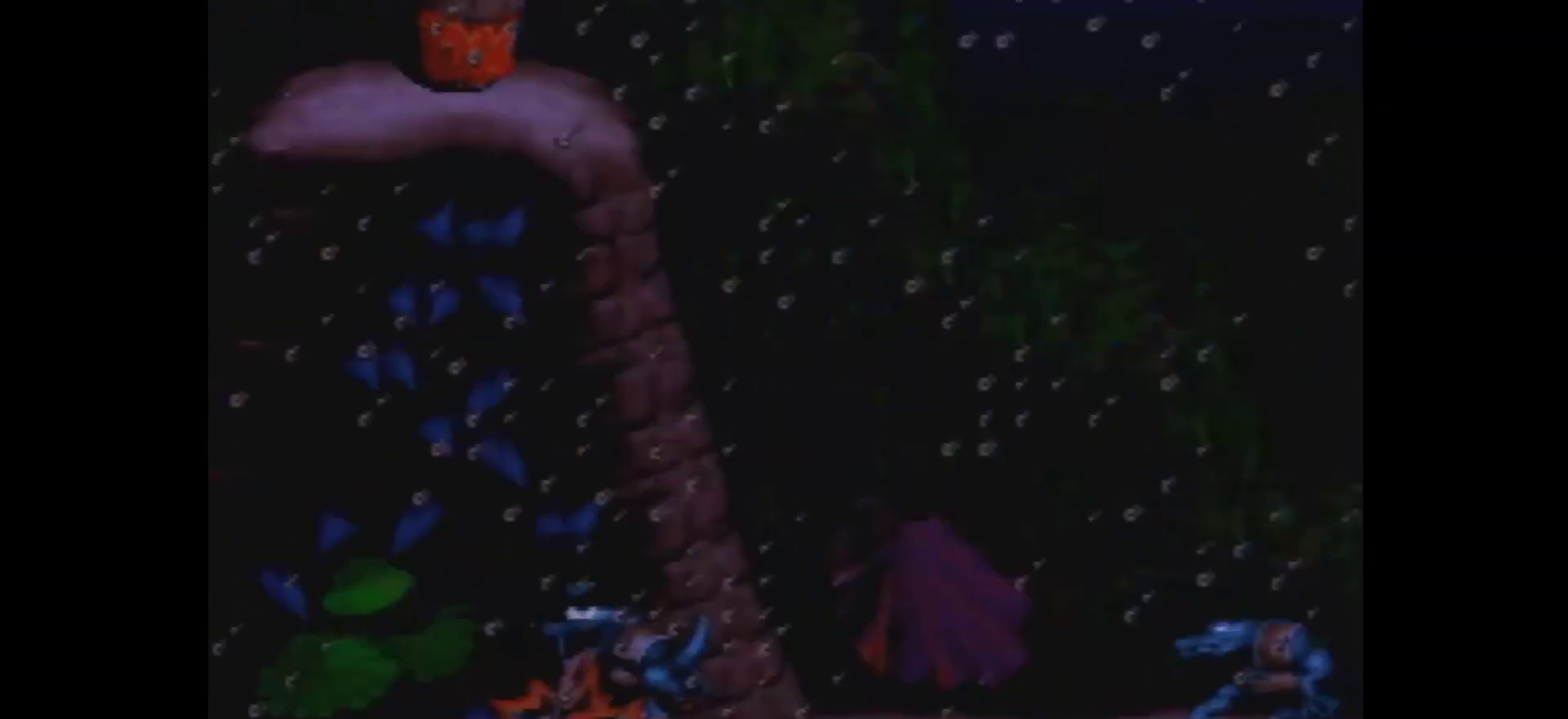
{"dt_ms": 200, "buttons": ["Y", "DPAD_RIGHT"], "events": []}
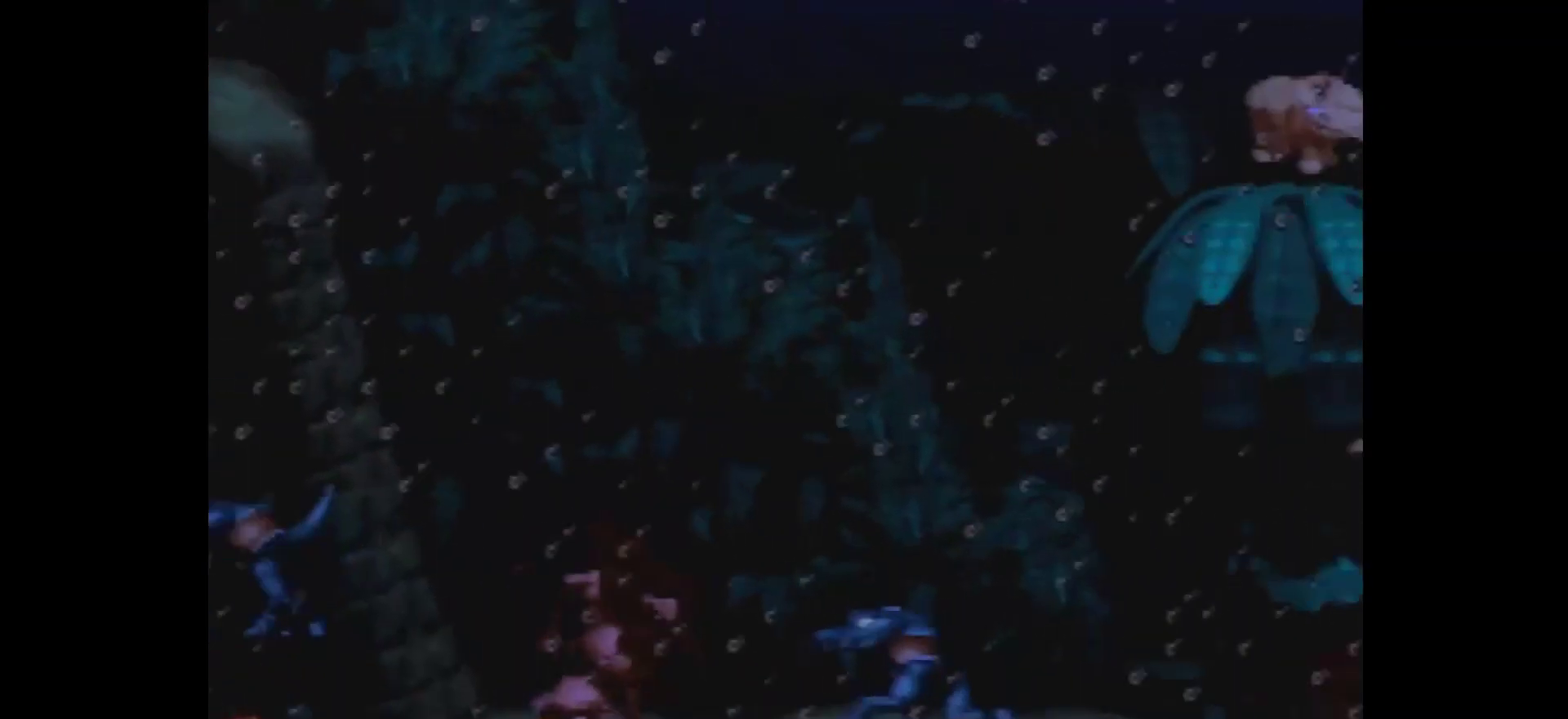
{"dt_ms": 100, "buttons": ["Y", "DPAD_RIGHT"], "events": []}
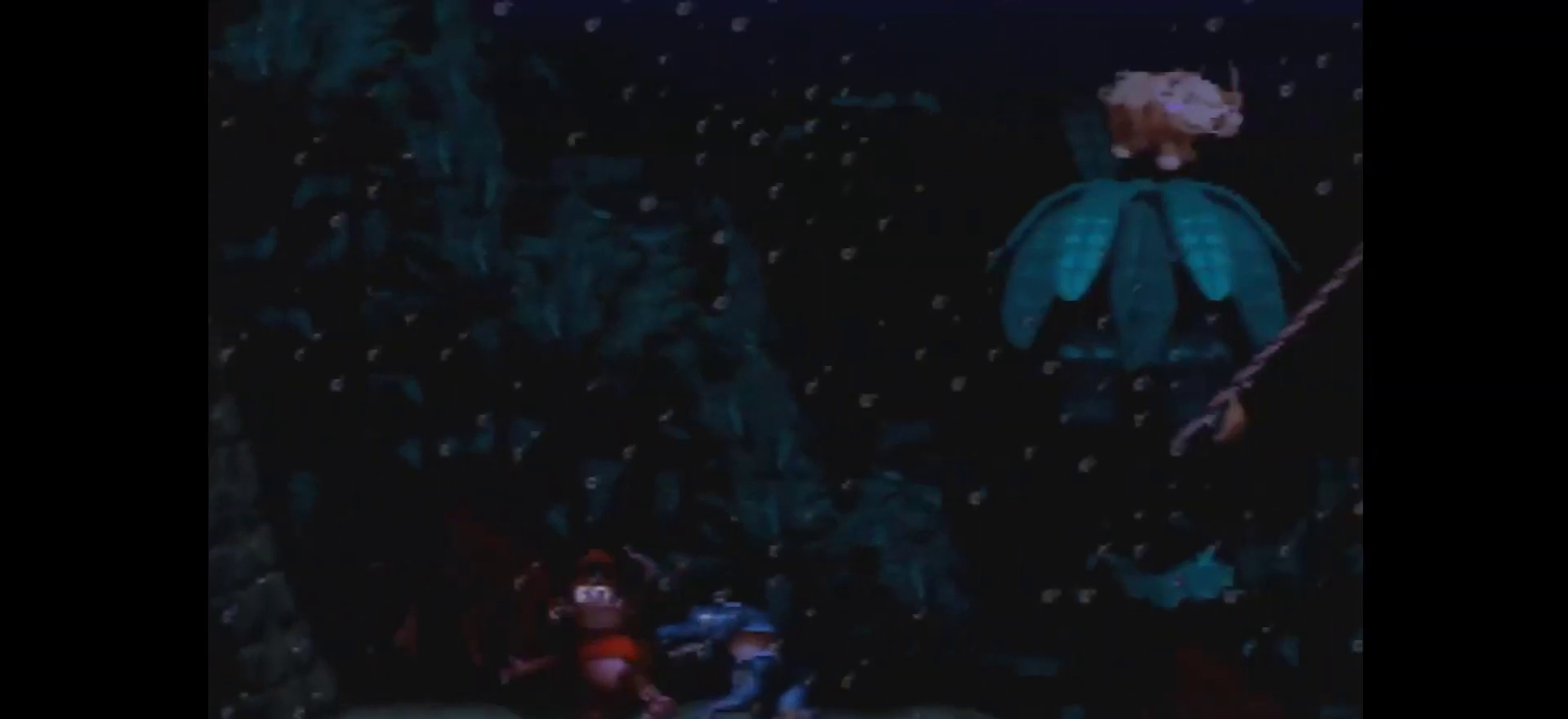
{"dt_ms": 200, "buttons": ["Y", "DPAD_RIGHT"], "events": []}